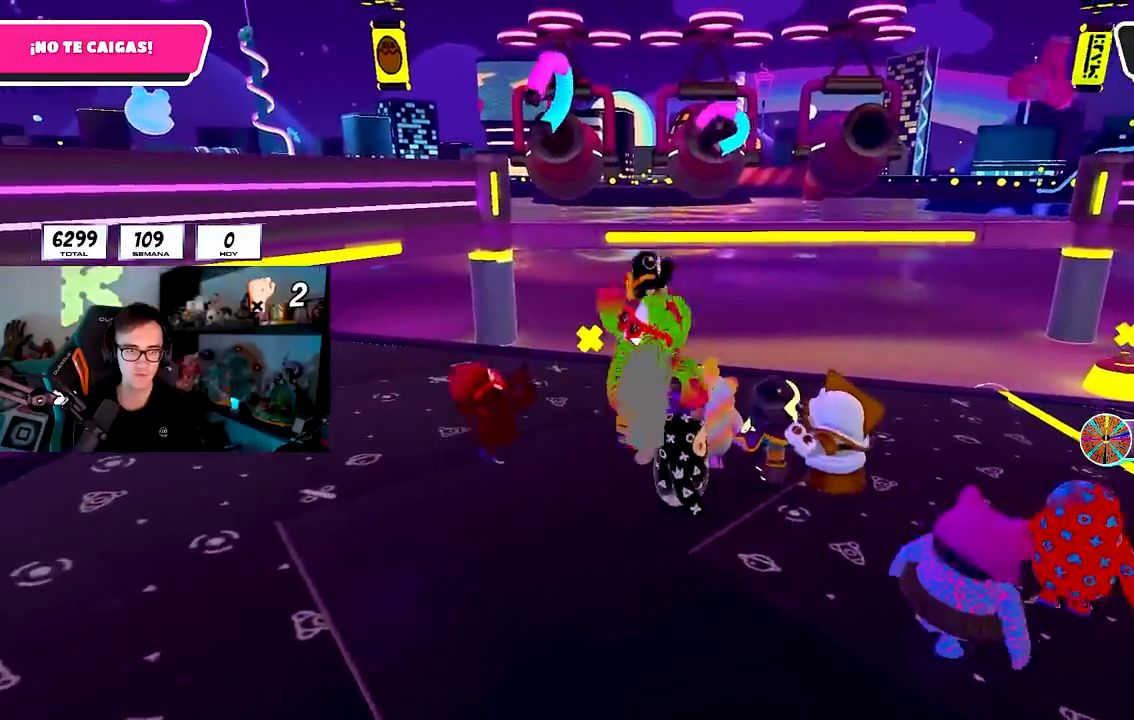
Gameplay with a controller (PlayStation layout); each line is a JSON object with the inputs held at the frame after it. "events" lists button and stick changes between this image and that frame as [ms after this image, input, new state], when the widget could be followed in between.
{"buttons": [], "left_stick": "left", "right_stick": "center", "events": [[100, "left_stick", "up-left"], [167, "left_stick", "up-right"], [250, "left_stick", "right"], [467, "left_stick", "left"]]}
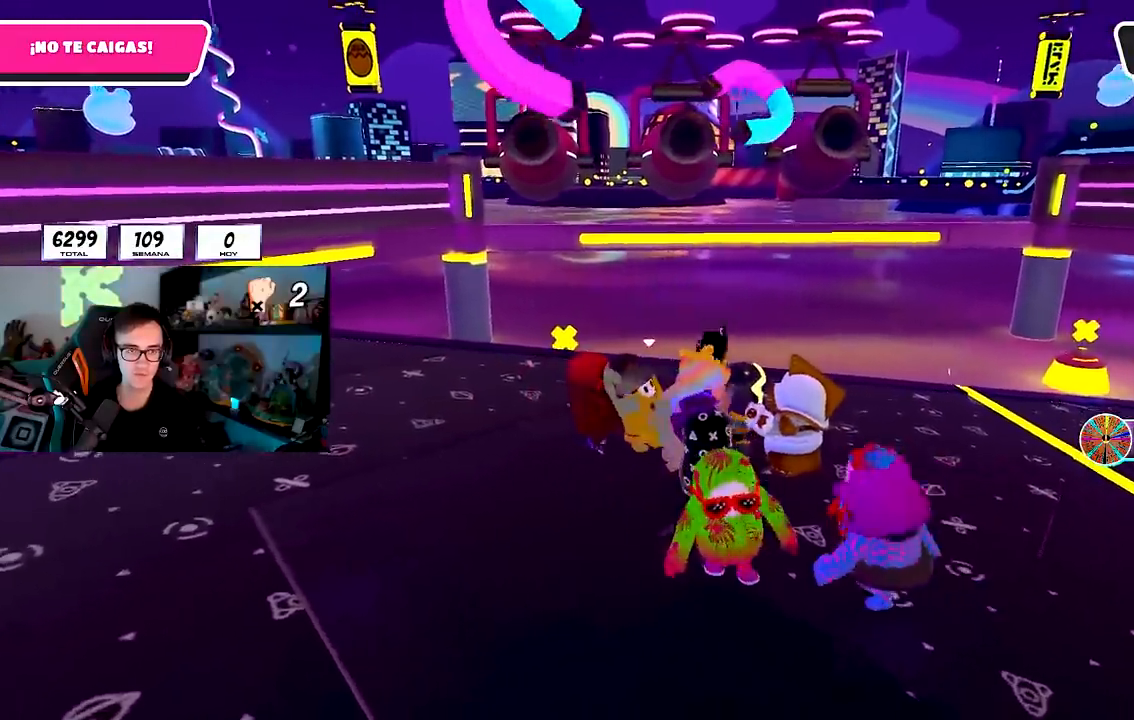
{"buttons": [], "left_stick": "left", "right_stick": "center", "events": [[100, "left_stick", "up-right"], [350, "left_stick", "left"]]}
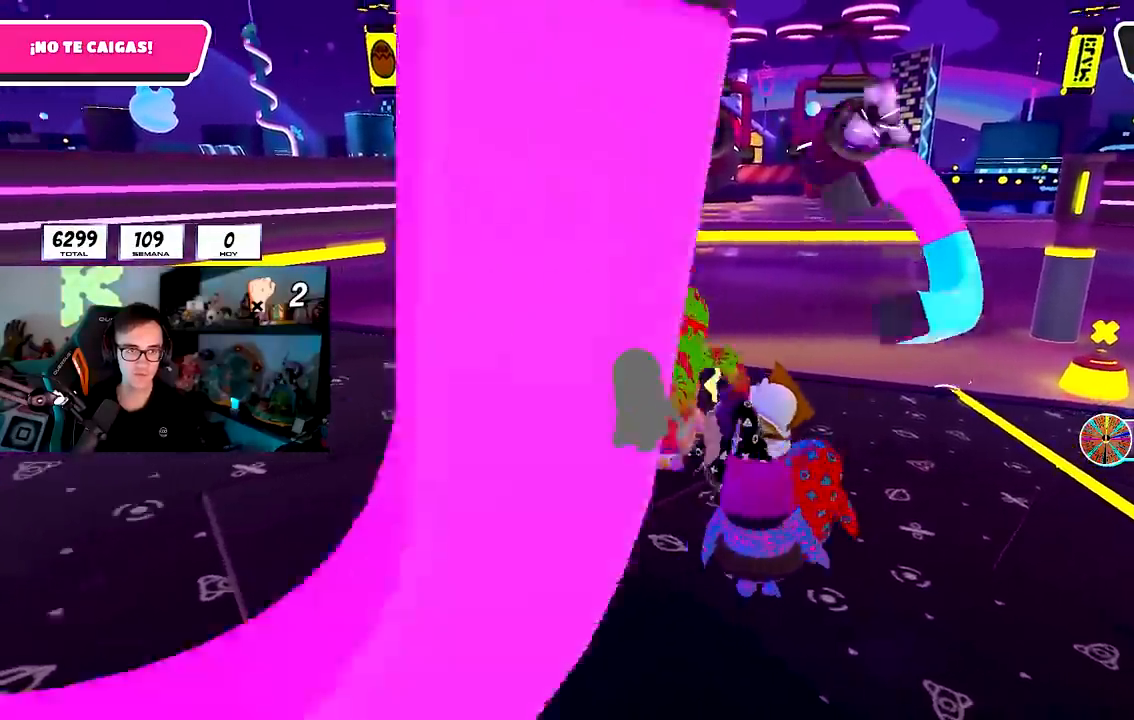
{"buttons": [], "left_stick": "left", "right_stick": "center", "events": []}
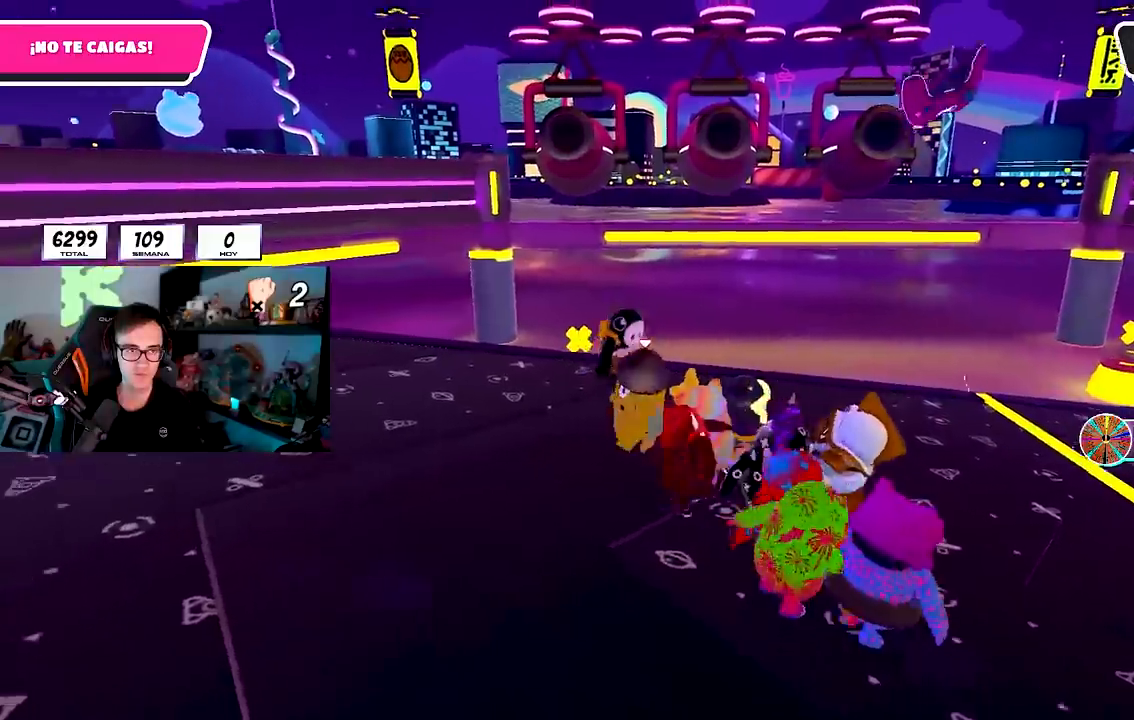
{"buttons": [], "left_stick": "up-right", "right_stick": "down", "events": [[150, "left_stick", "down-right"], [317, "left_stick", "center"], [383, "left_stick", "left"], [500, "left_stick", "up-right"], [500, "right_stick", "down"]]}
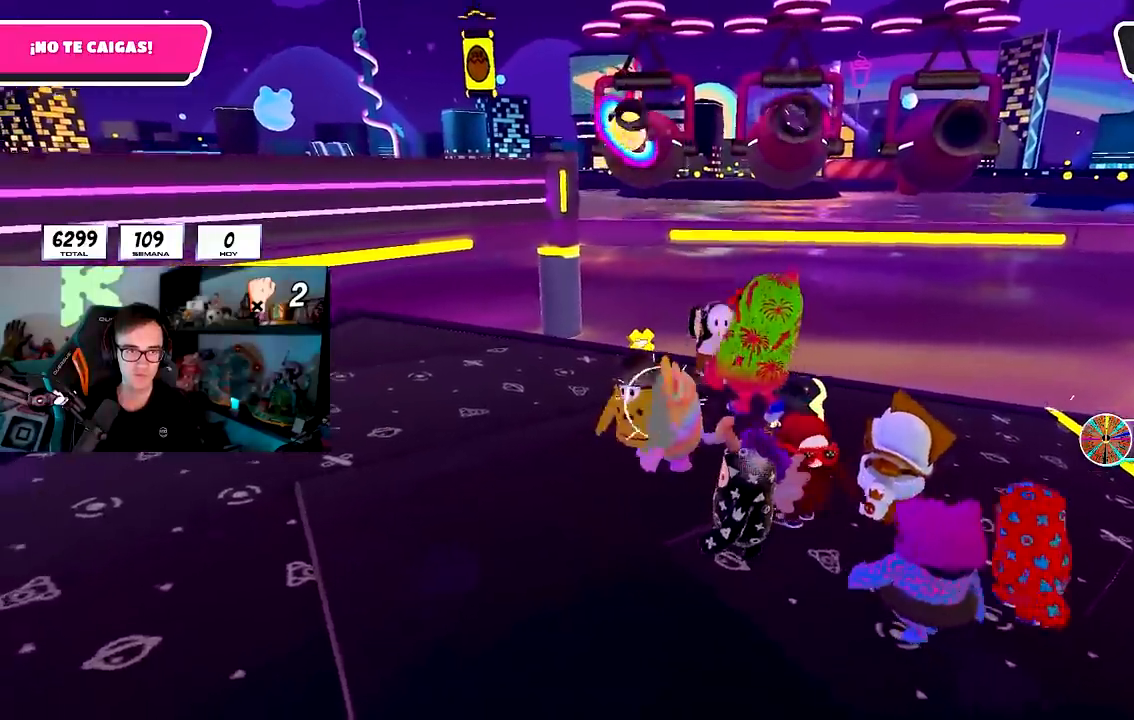
{"buttons": [], "left_stick": "right", "right_stick": "center", "events": [[50, "right_stick", "center"], [150, "left_stick", "down-right"], [250, "left_stick", "down-left"], [483, "left_stick", "right"]]}
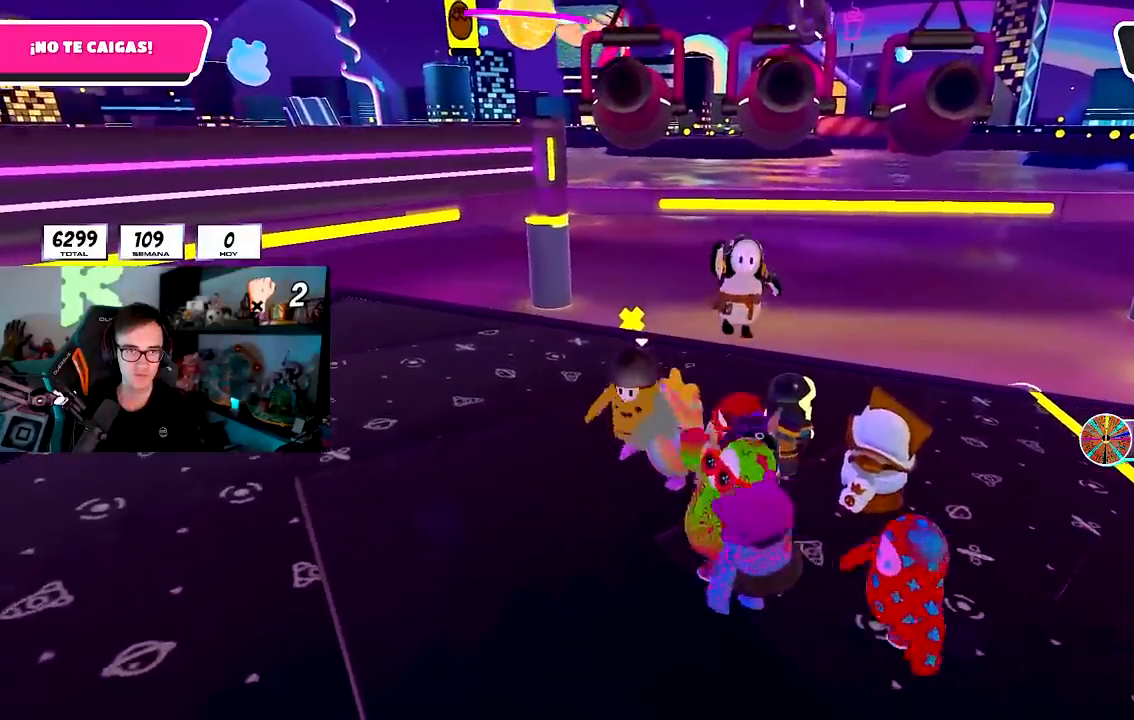
{"buttons": [], "left_stick": "up-right", "right_stick": "center", "events": [[183, "left_stick", "left"], [417, "left_stick", "up-right"]]}
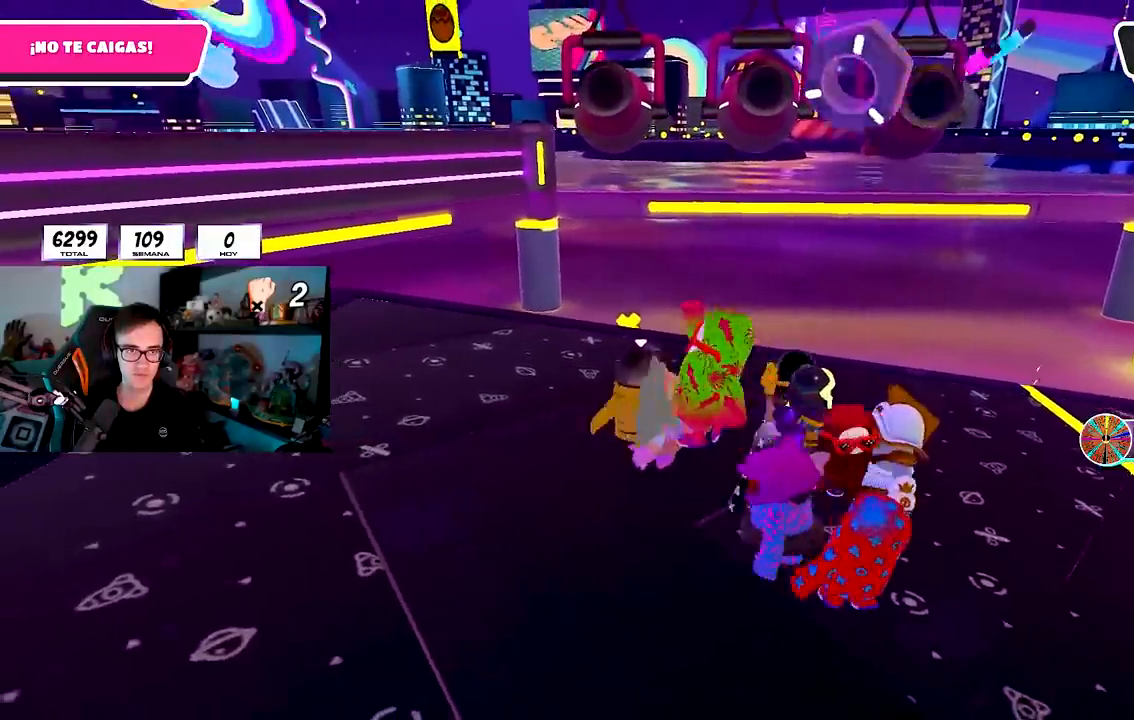
{"buttons": [], "left_stick": "up-right", "right_stick": "center", "events": [[17, "left_stick", "right"], [183, "left_stick", "left"], [400, "left_stick", "up-right"]]}
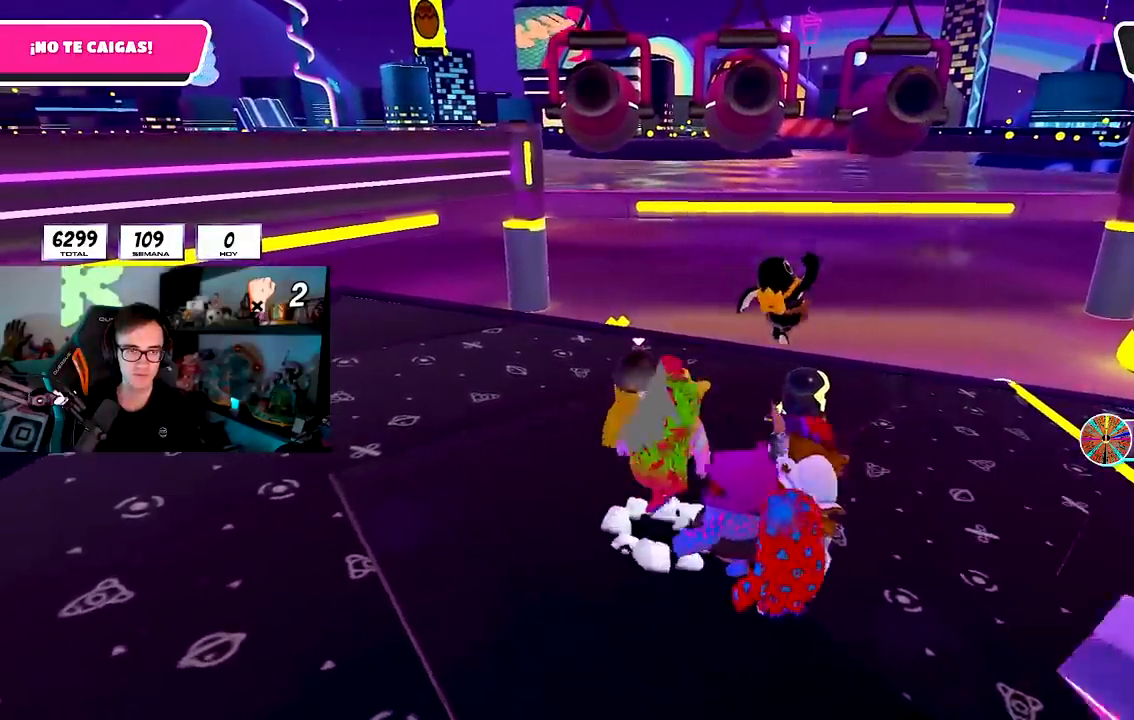
{"buttons": [], "left_stick": "up-right", "right_stick": "center", "events": [[50, "left_stick", "down-right"], [150, "left_stick", "down-left"], [200, "left_stick", "left"], [317, "left_stick", "up"], [383, "left_stick", "up-right"]]}
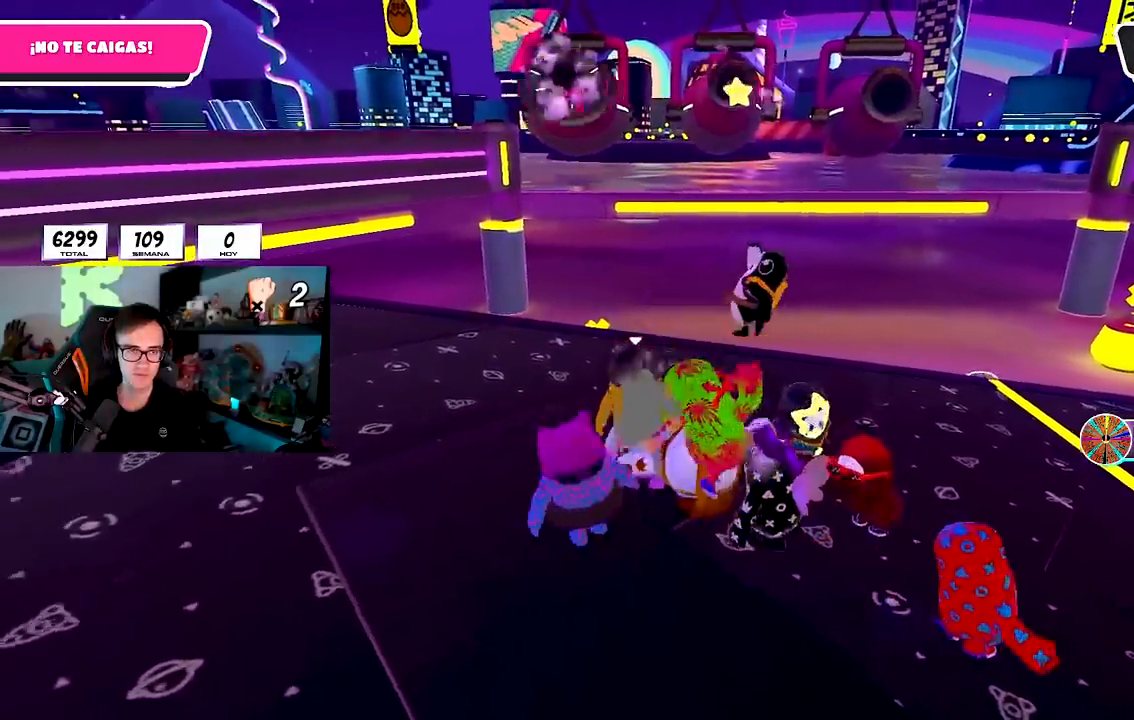
{"buttons": [], "left_stick": "up-left", "right_stick": "center", "events": [[100, "left_stick", "down-left"], [250, "left_stick", "down-right"], [383, "left_stick", "up-right"], [450, "left_stick", "up-left"]]}
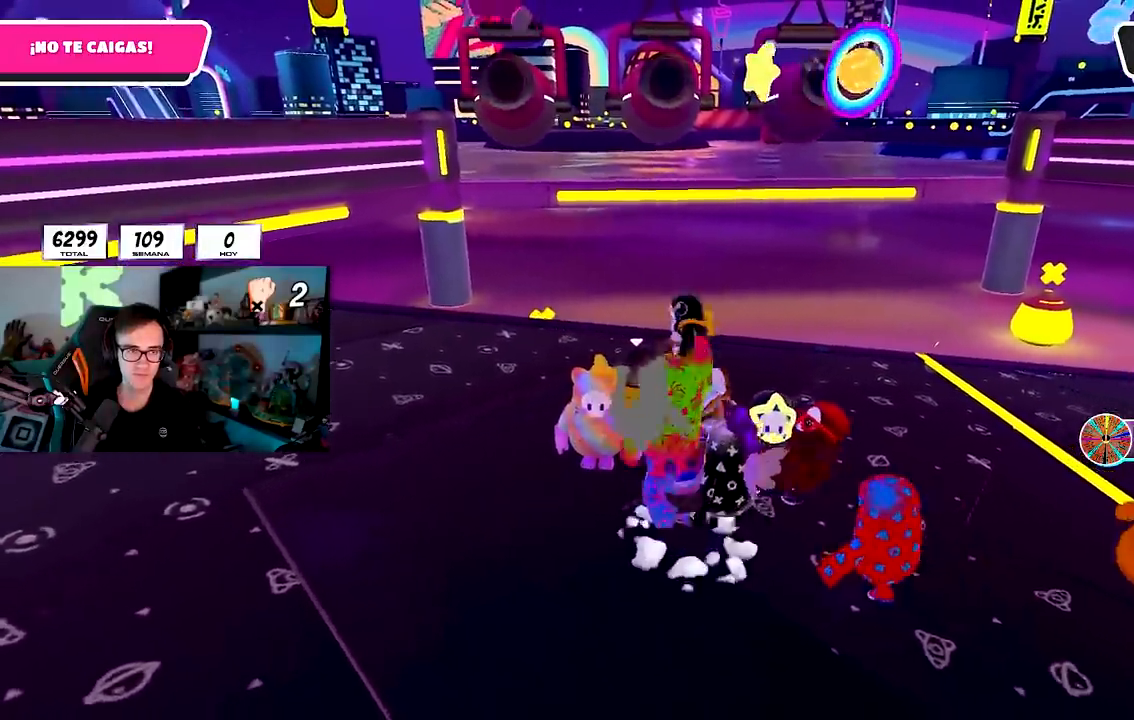
{"buttons": [], "left_stick": "left", "right_stick": "center", "events": [[100, "left_stick", "center"], [150, "left_stick", "right"], [283, "left_stick", "center"], [333, "left_stick", "left"]]}
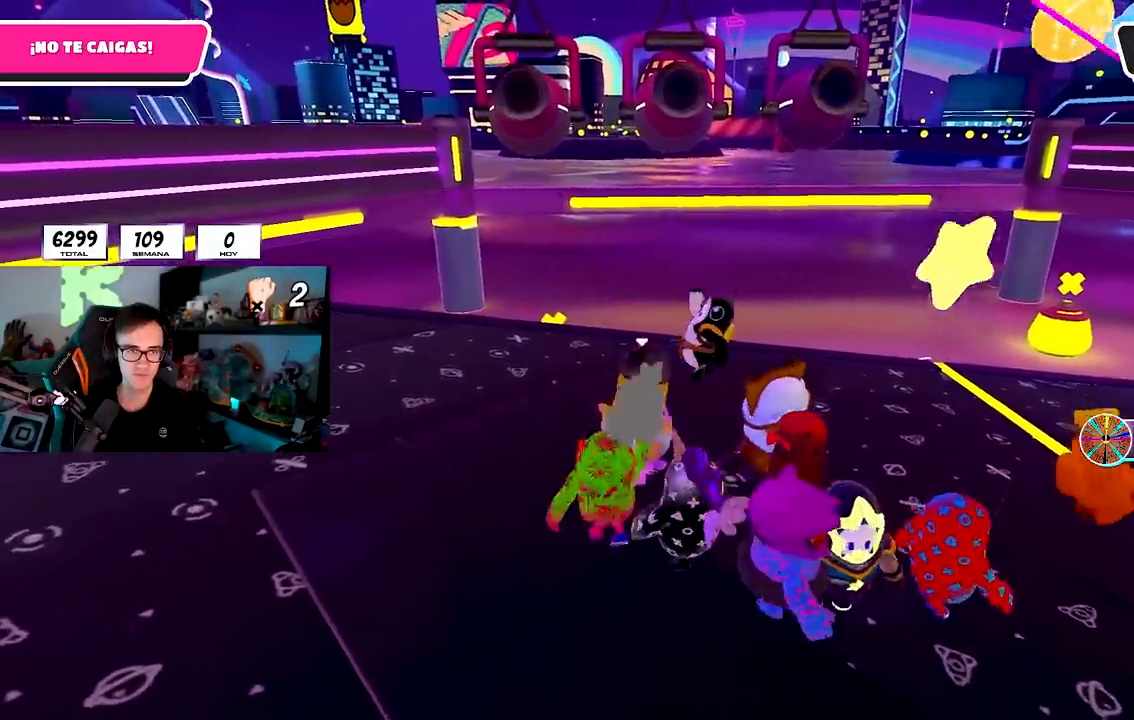
{"buttons": [], "left_stick": "center", "right_stick": "center", "events": [[50, "left_stick", "up-right"], [167, "left_stick", "down-right"], [250, "left_stick", "left"], [467, "left_stick", "center"]]}
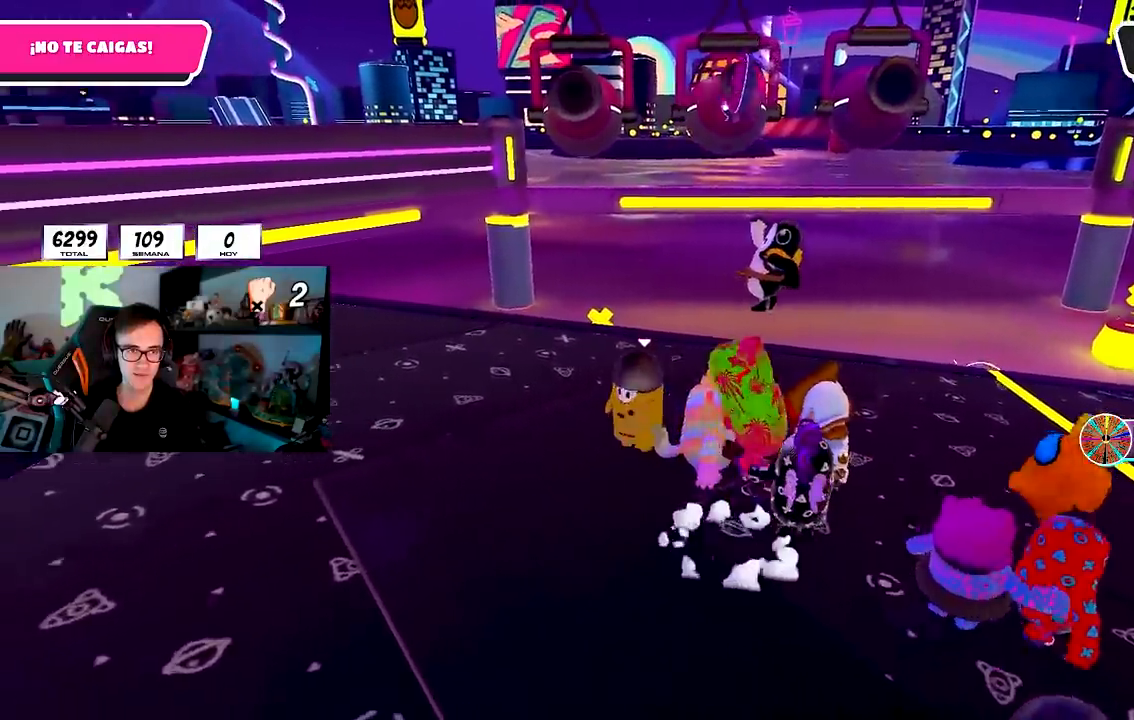
{"buttons": [], "left_stick": "up-left", "right_stick": "center", "events": [[17, "left_stick", "right"], [233, "left_stick", "center"], [283, "left_stick", "left"], [467, "left_stick", "up-left"]]}
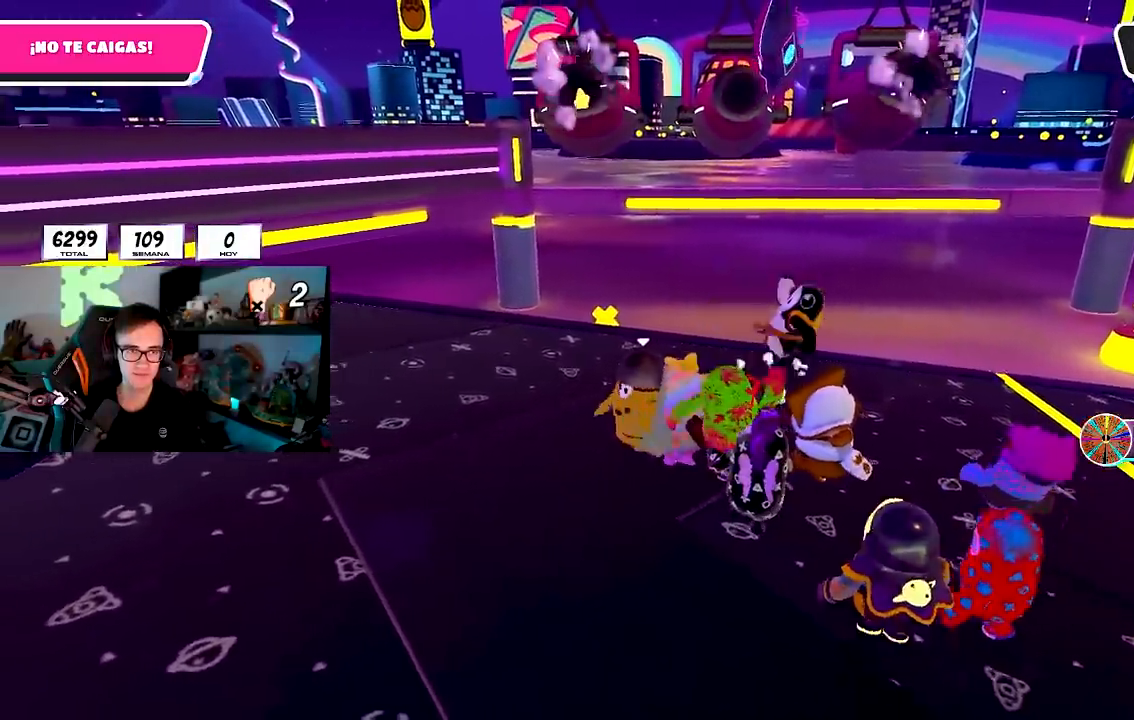
{"buttons": [], "left_stick": "down-right", "right_stick": "center", "events": [[33, "left_stick", "up"], [167, "left_stick", "right"], [300, "left_stick", "down"], [400, "left_stick", "down-right"]]}
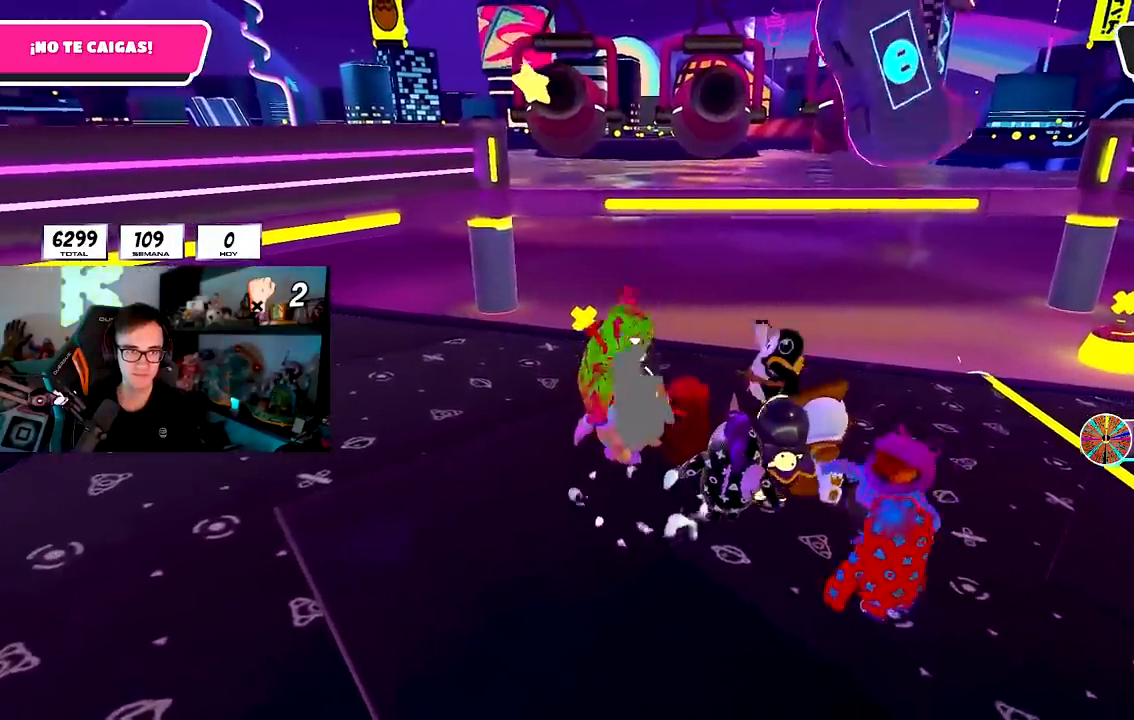
{"buttons": [], "left_stick": "up-right", "right_stick": "center", "events": [[183, "left_stick", "left"], [350, "left_stick", "center"], [400, "left_stick", "up-right"]]}
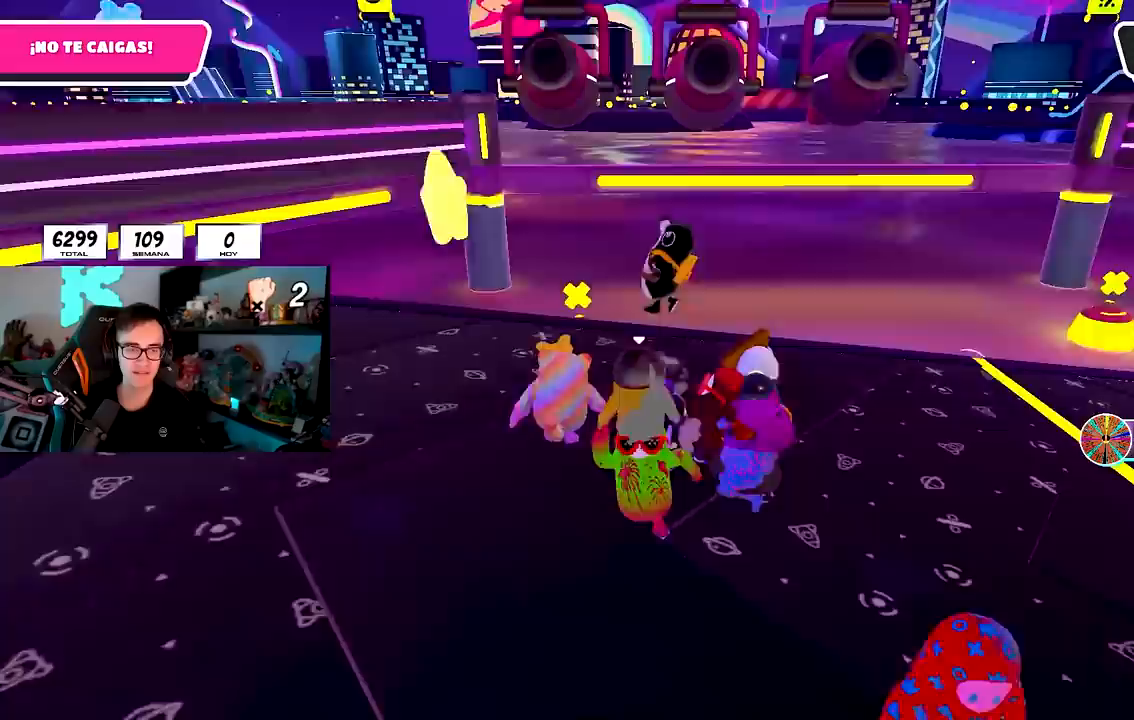
{"buttons": [], "left_stick": "up-right", "right_stick": "center", "events": [[100, "left_stick", "down-left"], [167, "left_stick", "left"], [283, "right_stick", "up"], [383, "left_stick", "up"], [400, "right_stick", "center"], [467, "left_stick", "up-right"]]}
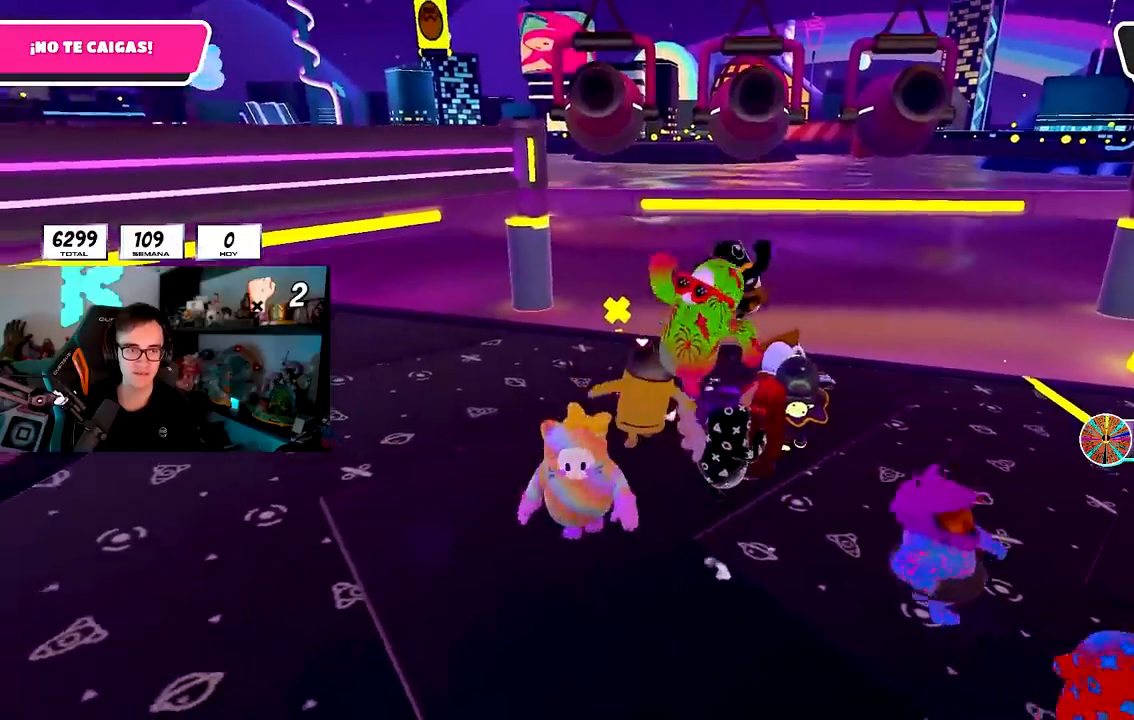
{"buttons": [], "left_stick": "right", "right_stick": "center", "events": [[17, "left_stick", "right"], [133, "left_stick", "down"], [233, "left_stick", "left"], [367, "left_stick", "up-right"], [483, "left_stick", "right"]]}
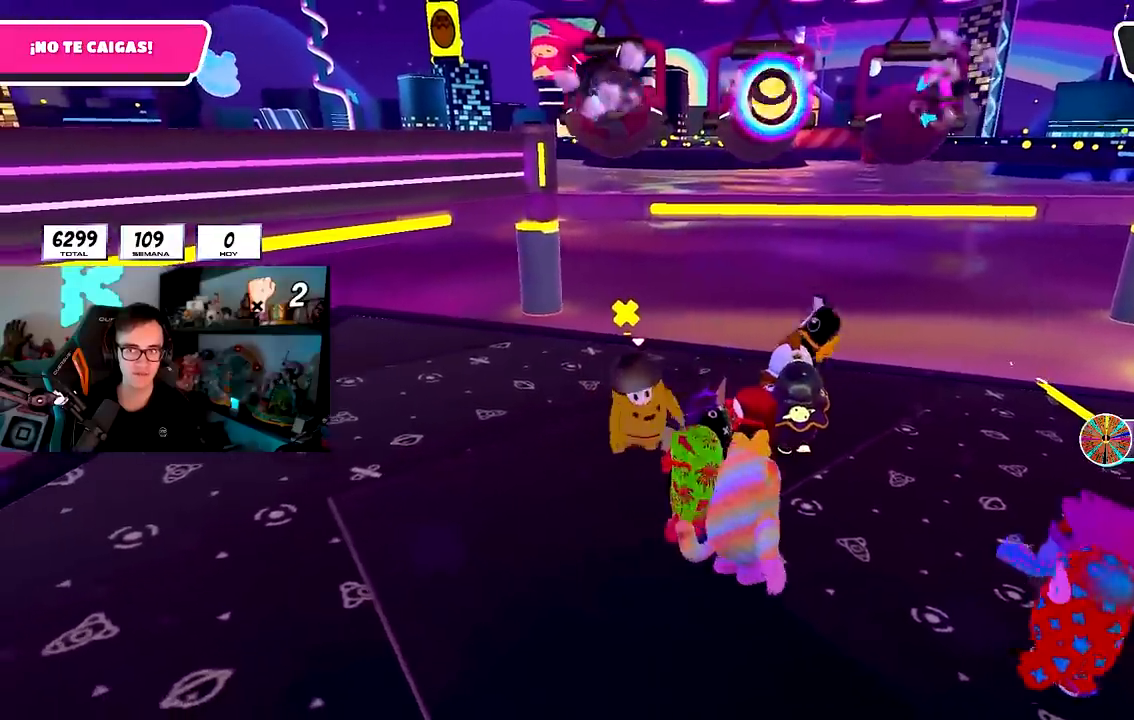
{"buttons": [], "left_stick": "up-right", "right_stick": "center", "events": [[217, "left_stick", "left"], [433, "left_stick", "up-right"]]}
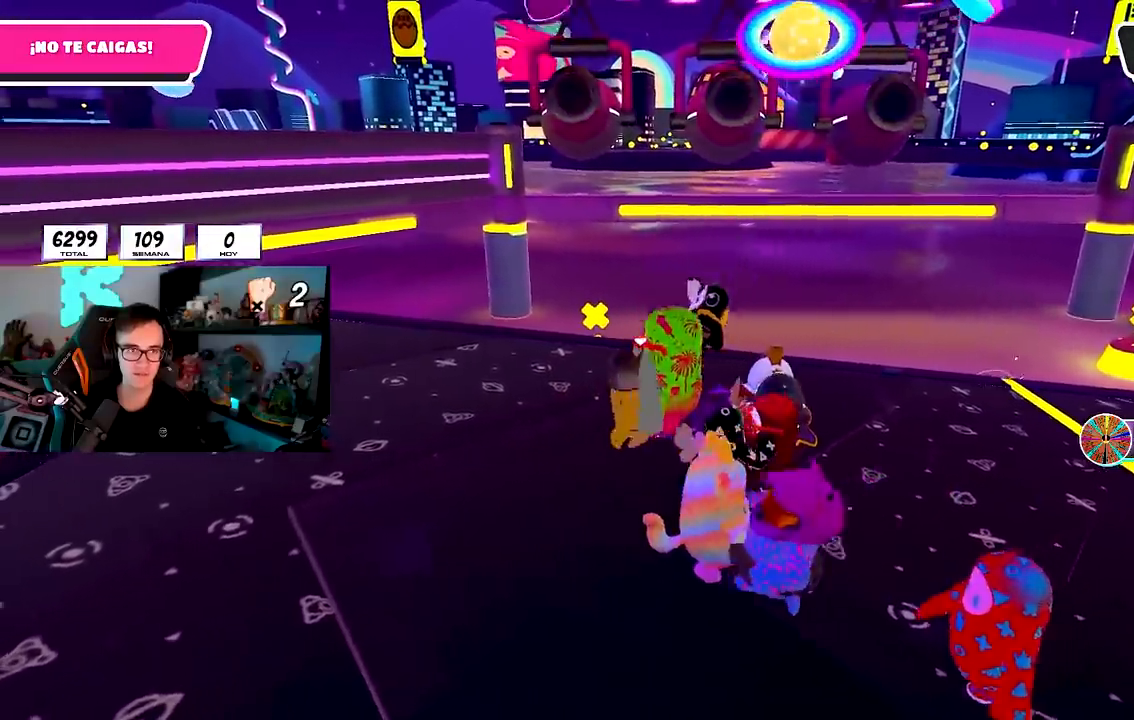
{"buttons": [], "left_stick": "down-right", "right_stick": "center", "events": [[83, "left_stick", "right"], [200, "left_stick", "down-left"], [400, "left_stick", "down-right"]]}
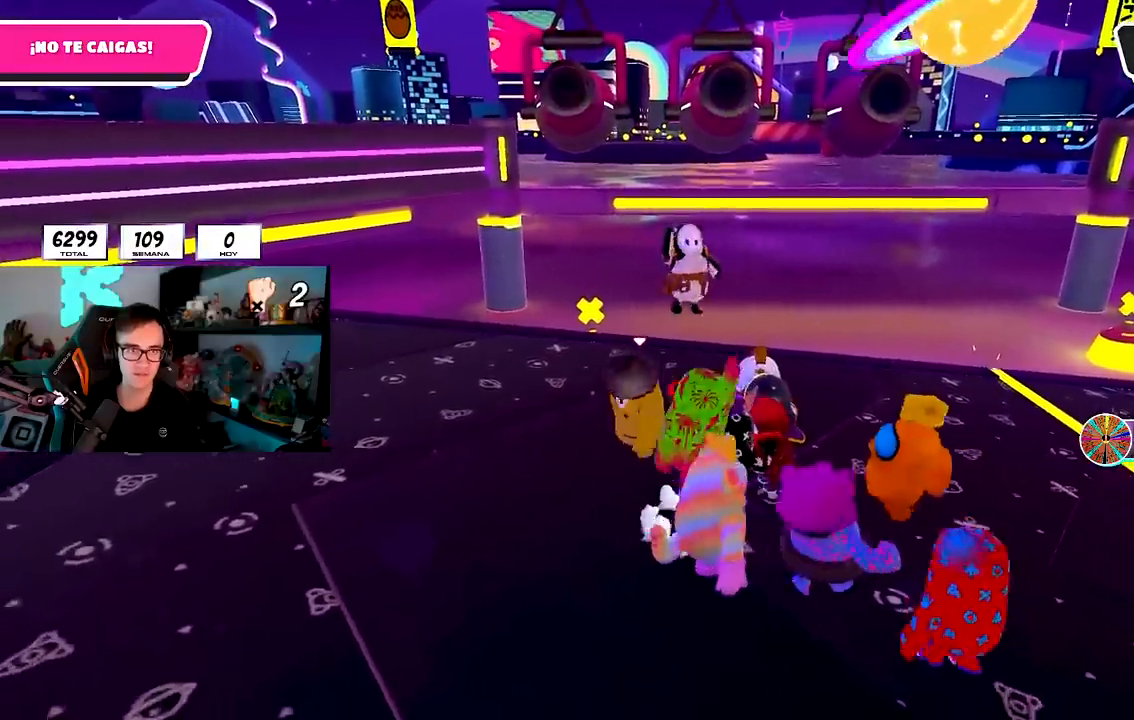
{"buttons": [], "left_stick": "right", "right_stick": "center", "events": [[100, "left_stick", "left"], [267, "left_stick", "center"], [367, "left_stick", "right"]]}
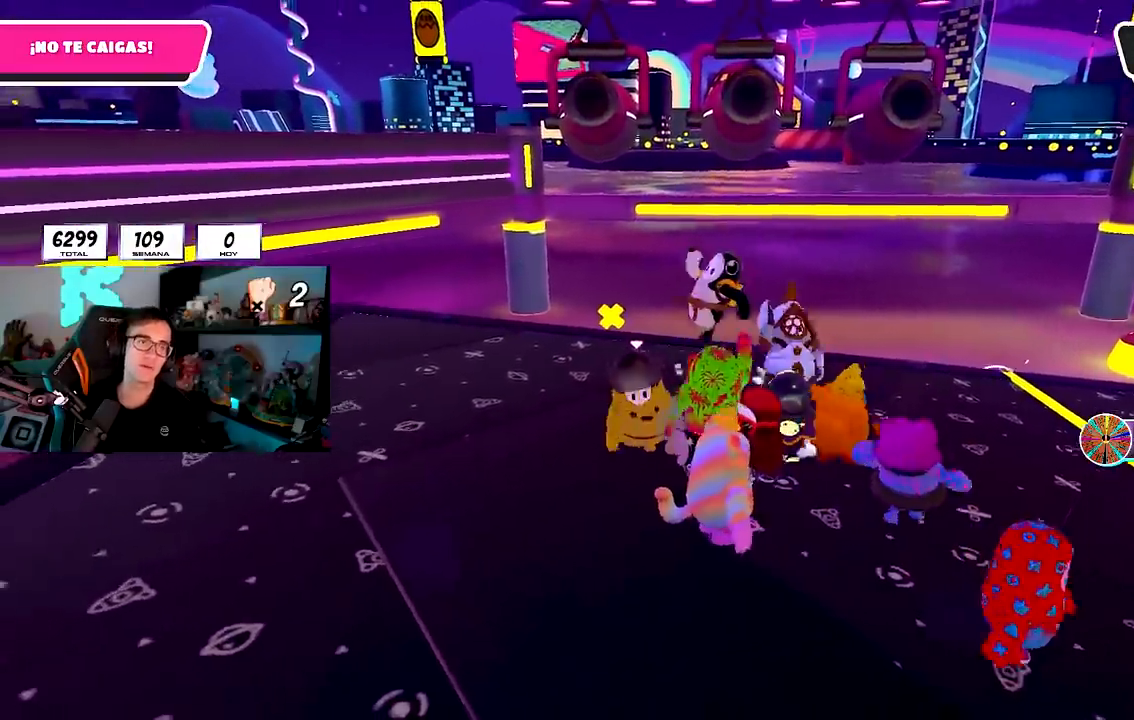
{"buttons": [], "left_stick": "right", "right_stick": "center", "events": [[67, "left_stick", "center"], [250, "left_stick", "left"], [383, "left_stick", "center"], [450, "left_stick", "right"]]}
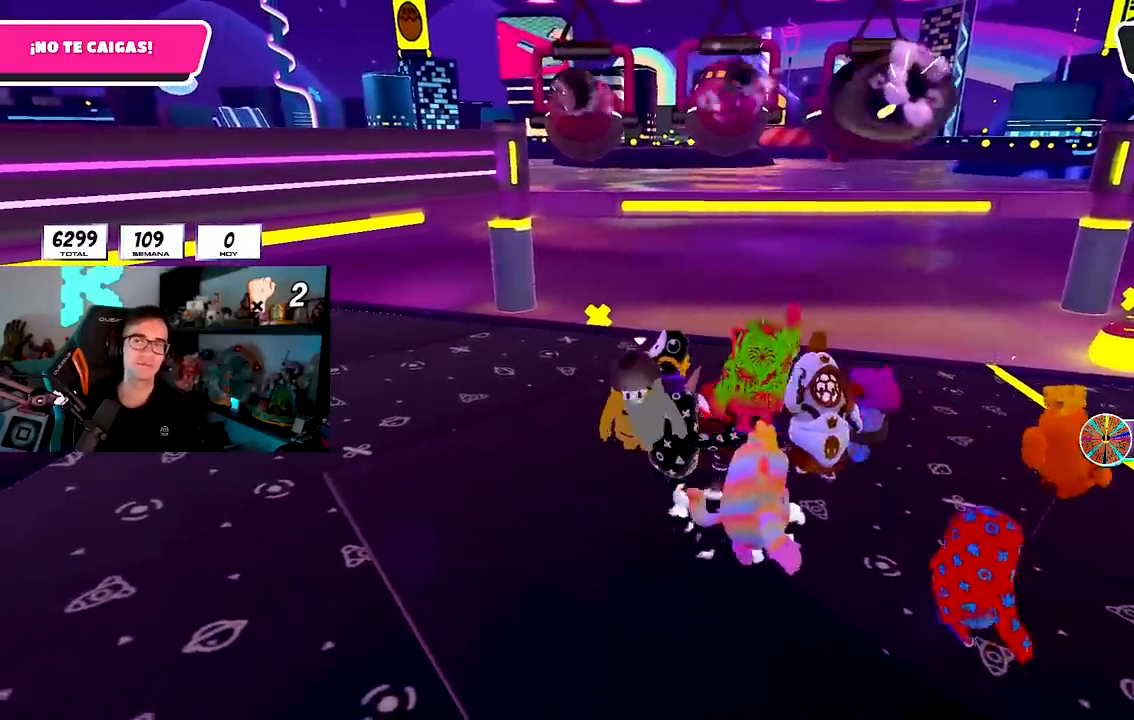
{"buttons": [], "left_stick": "center", "right_stick": "center", "events": [[83, "left_stick", "center"], [167, "left_stick", "left"], [267, "left_stick", "center"], [317, "left_stick", "right"], [467, "left_stick", "center"]]}
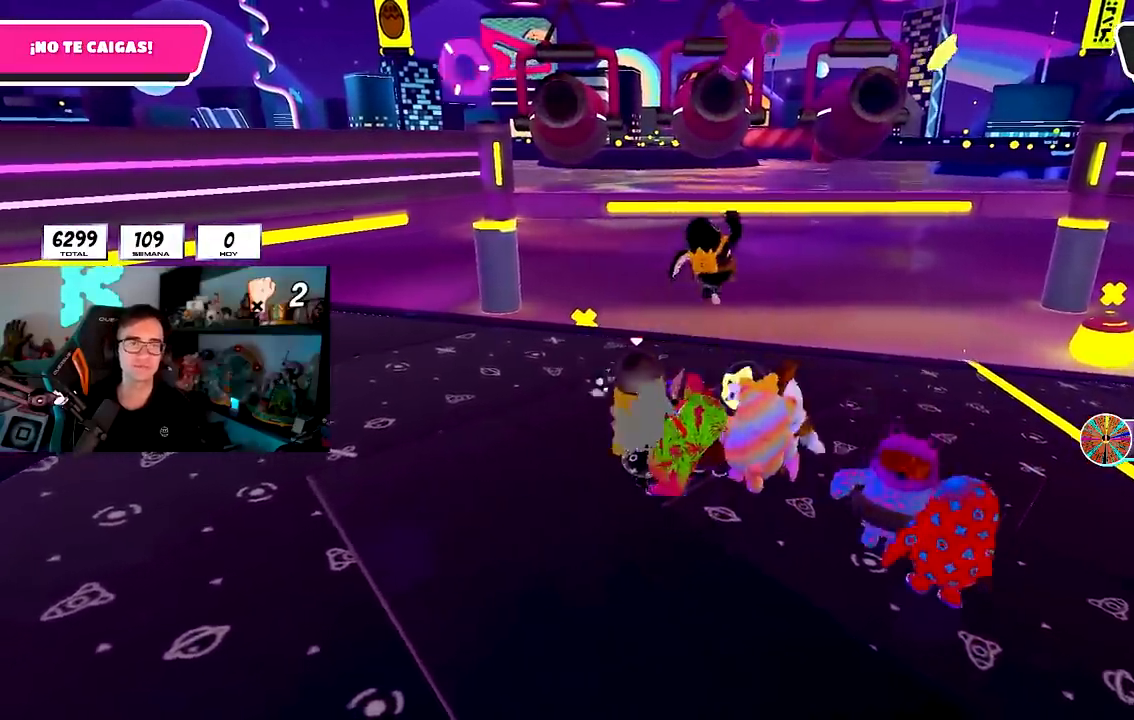
{"buttons": [], "left_stick": "down-left", "right_stick": "center", "events": [[33, "left_stick", "left"], [183, "left_stick", "center"], [233, "left_stick", "right"], [433, "left_stick", "down-left"]]}
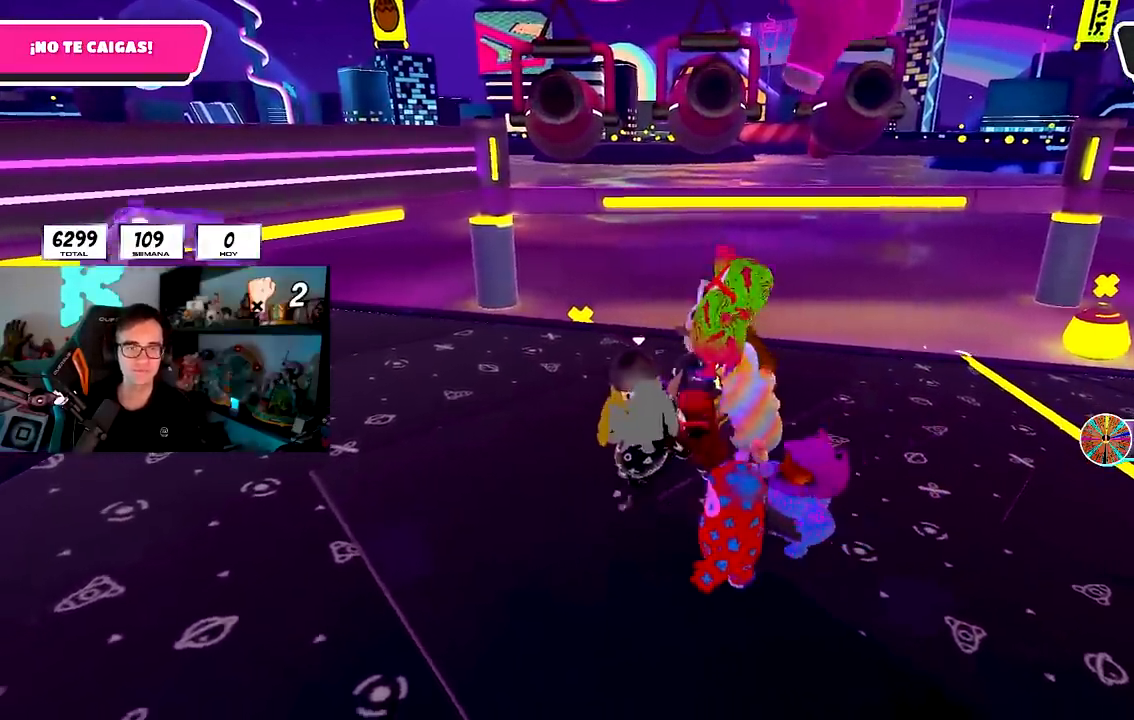
{"buttons": [], "left_stick": "left", "right_stick": "center", "events": [[117, "left_stick", "up-right"], [333, "left_stick", "center"], [383, "left_stick", "left"]]}
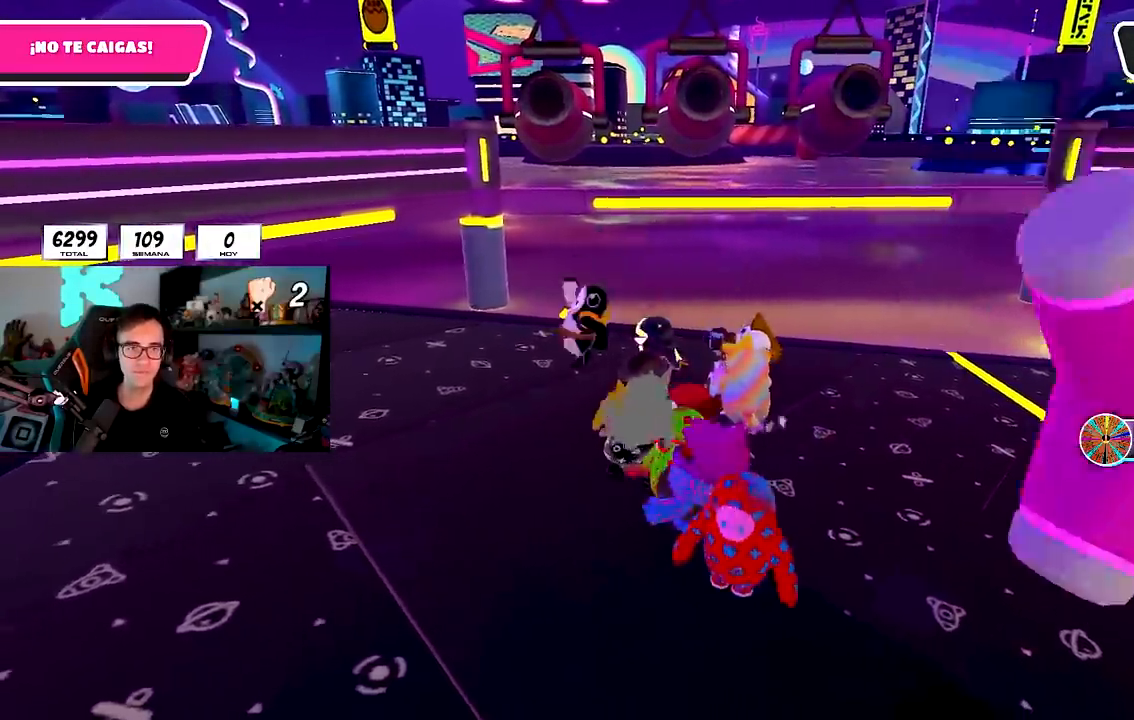
{"buttons": [], "left_stick": "right", "right_stick": "center", "events": [[50, "left_stick", "center"], [100, "left_stick", "right"], [300, "right_stick", "up-left"], [333, "left_stick", "left"], [400, "right_stick", "center"], [500, "left_stick", "right"]]}
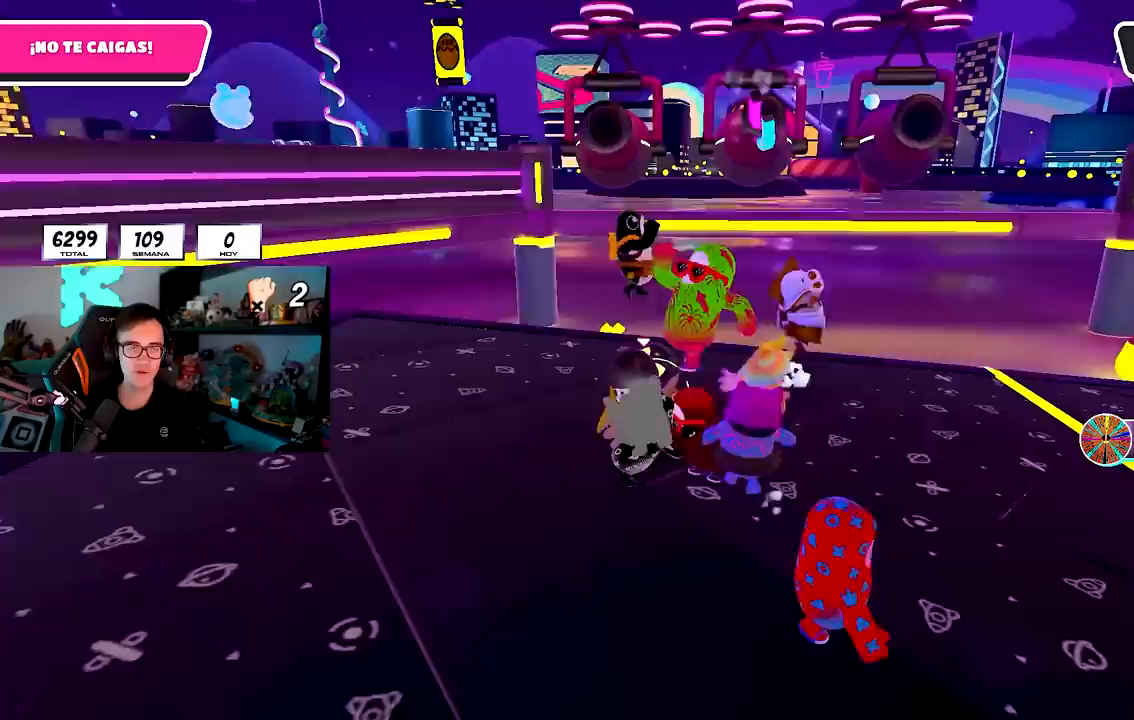
{"buttons": [], "left_stick": "right", "right_stick": "center", "events": [[217, "left_stick", "left"], [433, "left_stick", "right"]]}
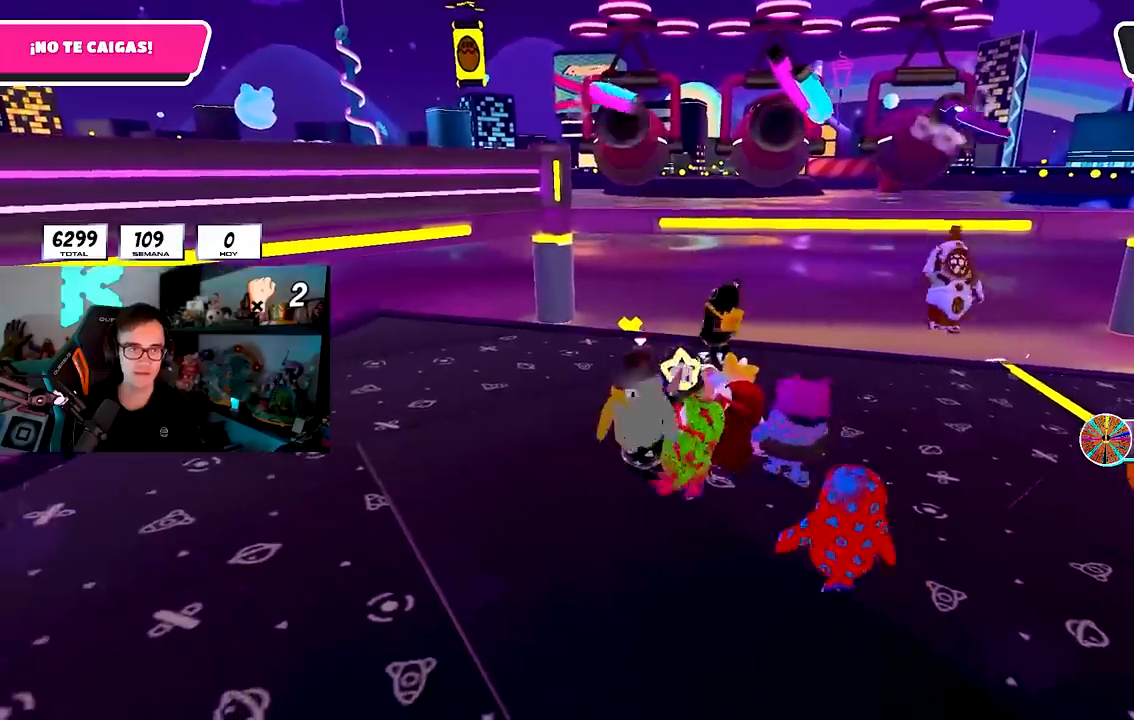
{"buttons": [], "left_stick": "left", "right_stick": "center", "events": [[133, "left_stick", "left"], [300, "left_stick", "right"], [417, "left_stick", "center"], [467, "left_stick", "left"]]}
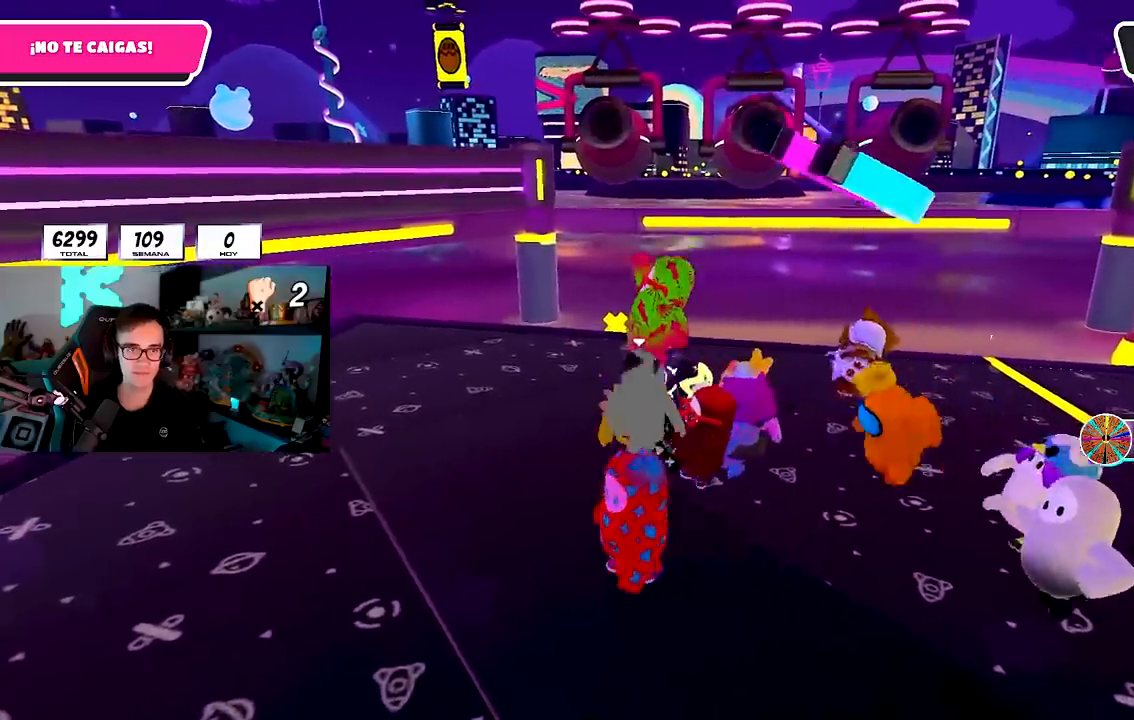
{"buttons": [], "left_stick": "center", "right_stick": "center", "events": [[100, "left_stick", "center"], [167, "left_stick", "right"], [250, "left_stick", "center"], [300, "left_stick", "left"], [467, "left_stick", "center"]]}
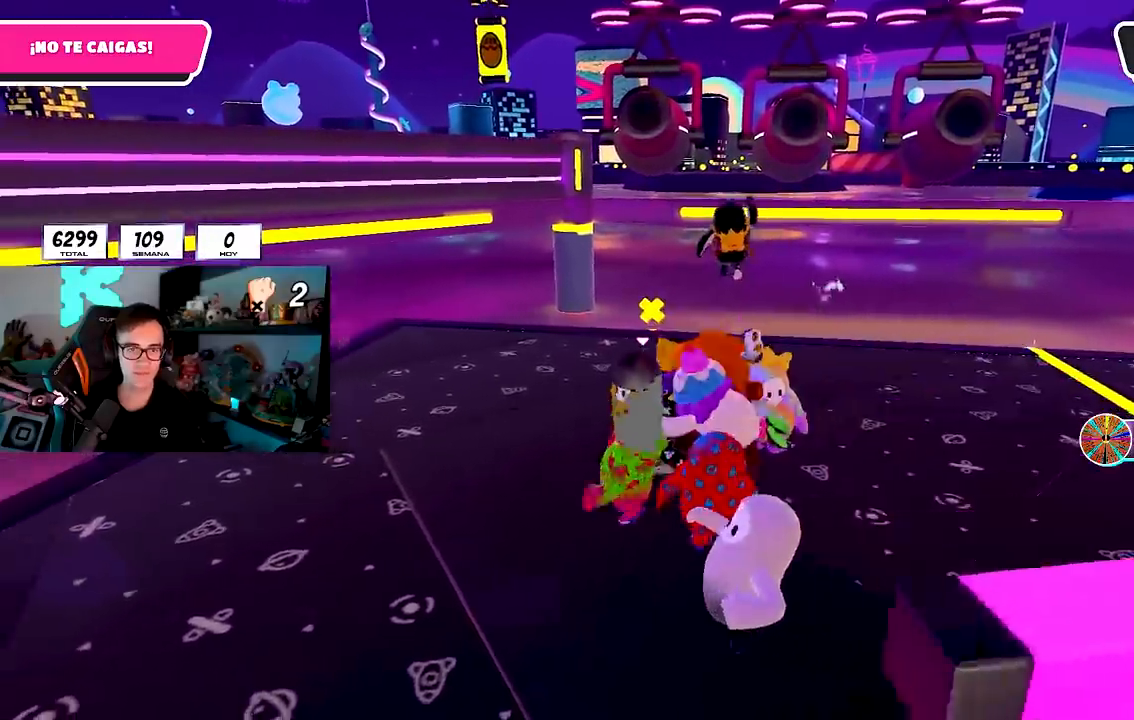
{"buttons": [], "left_stick": "right", "right_stick": "center", "events": [[17, "left_stick", "right"], [150, "left_stick", "center"], [200, "left_stick", "left"], [333, "left_stick", "right"]]}
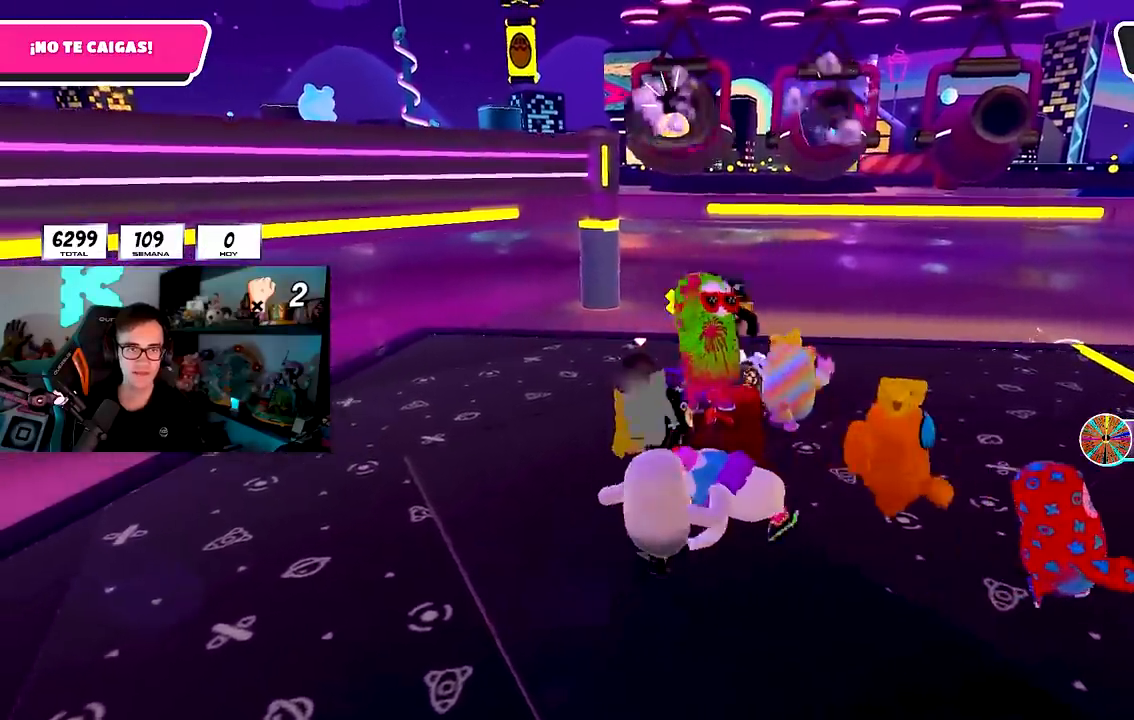
{"buttons": [], "left_stick": "left", "right_stick": "center", "events": [[400, "left_stick", "left"]]}